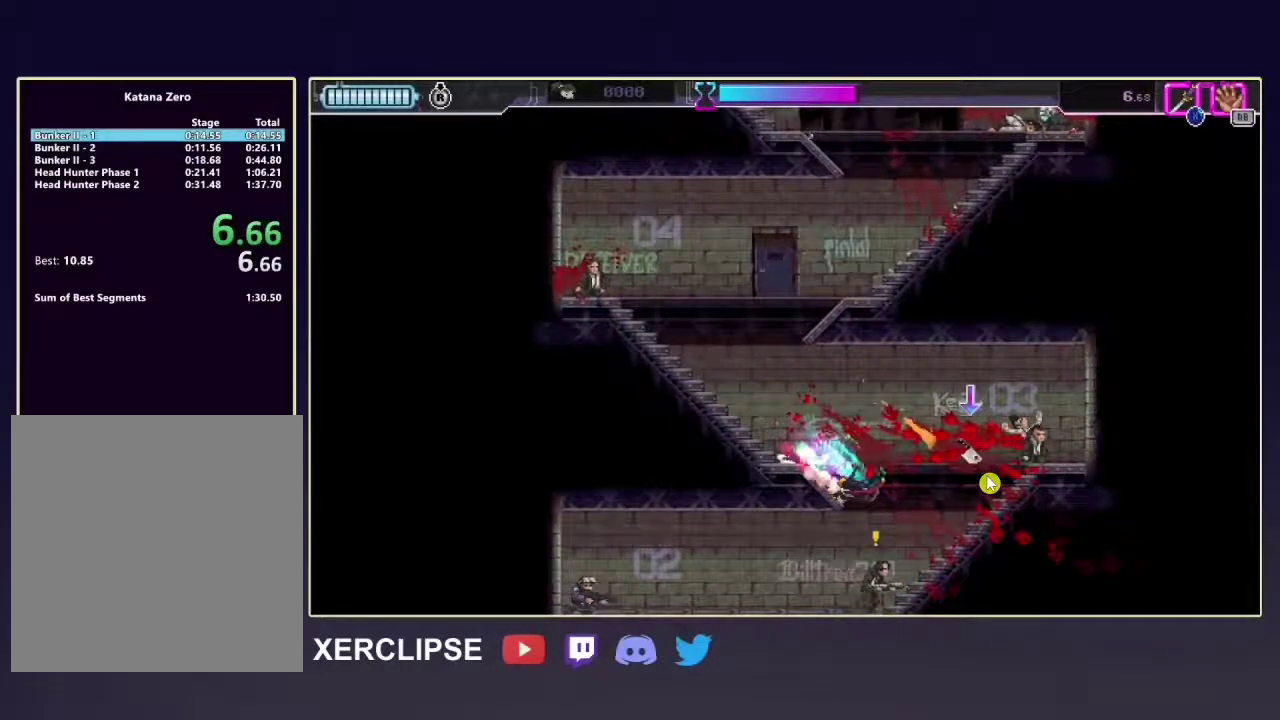
Gameplay with a controller (Xbox layout); each line is a JSON object with the inputs held at the frame after it (dt_ms = milliseconds from this image to that frame). "button_events" lists button changes between this image and that frame as [ms after this image, input, new state], when the widget could be followed in between (sticks are given only as held states). Not read: L3 R3.
{"dt_ms": 500, "buttons": ["R2"], "left_stick": "down", "right_stick": "center", "button_events": []}
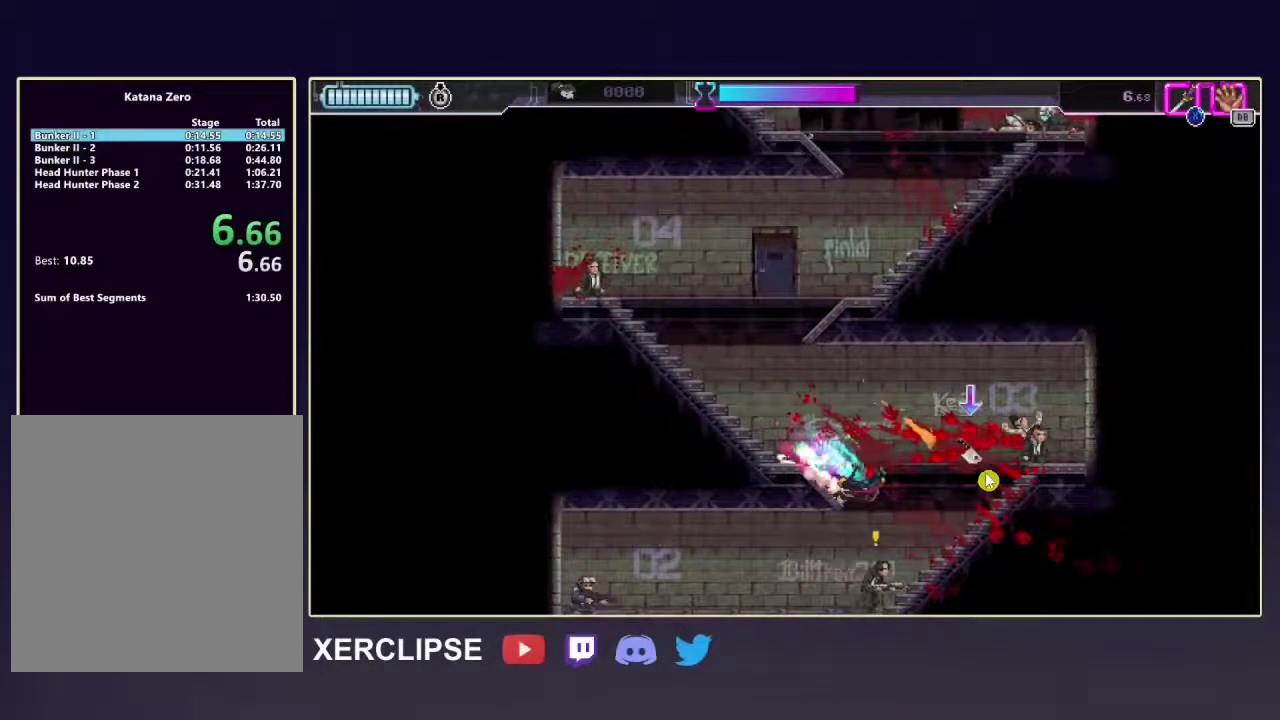
{"dt_ms": 500, "buttons": ["R2"], "left_stick": "down", "right_stick": "center", "button_events": []}
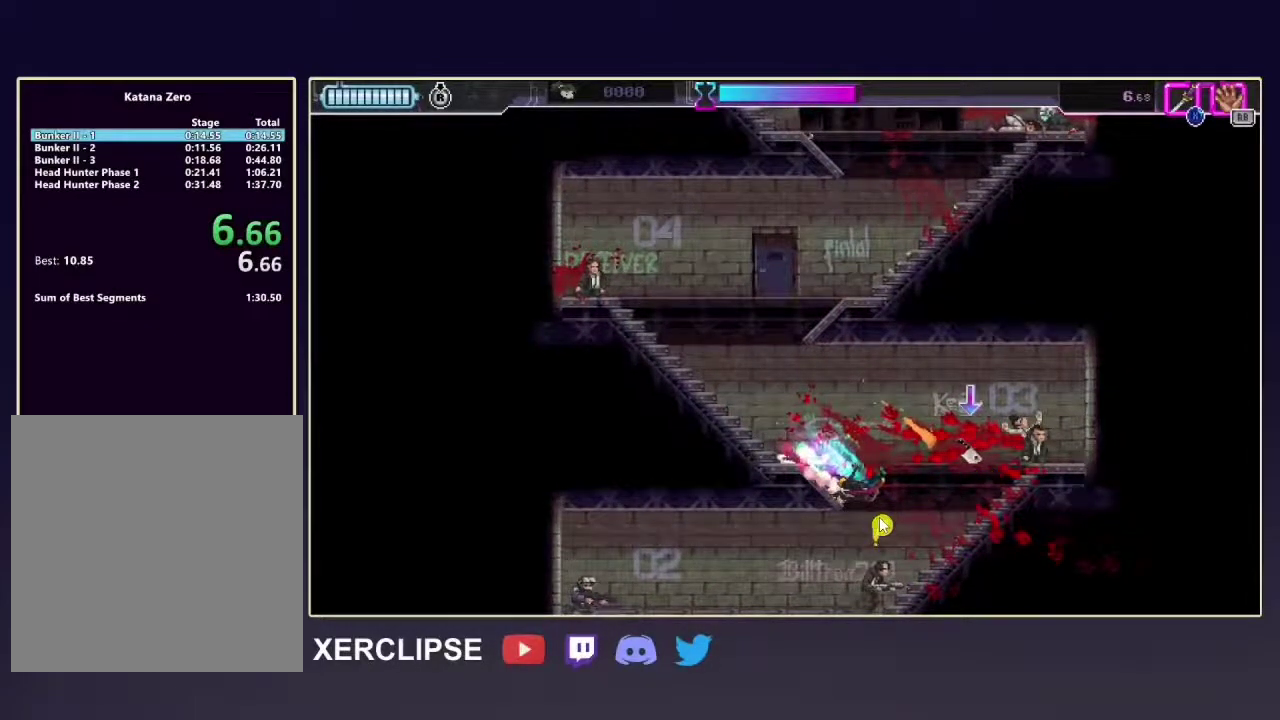
{"dt_ms": 500, "buttons": ["R2"], "left_stick": "down", "right_stick": "center", "button_events": []}
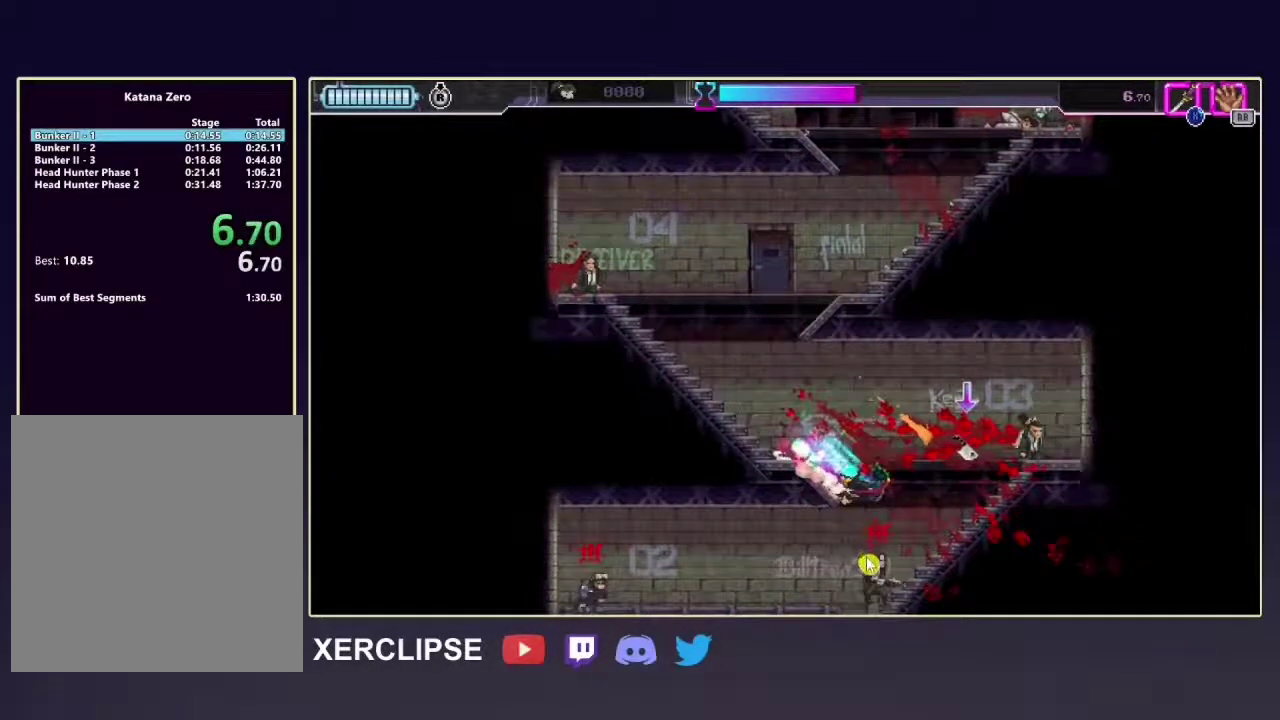
{"dt_ms": 500, "buttons": ["R2"], "left_stick": "down", "right_stick": "center", "button_events": []}
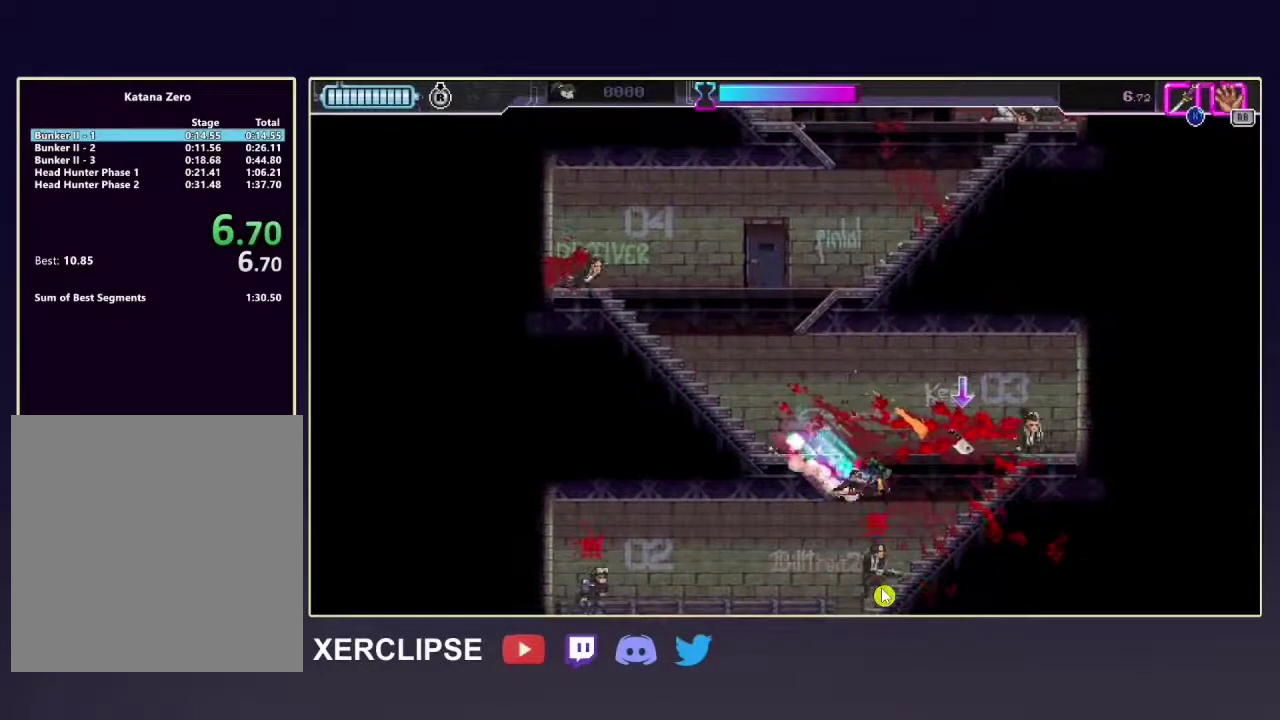
{"dt_ms": 500, "buttons": ["R2"], "left_stick": "down", "right_stick": "center", "button_events": []}
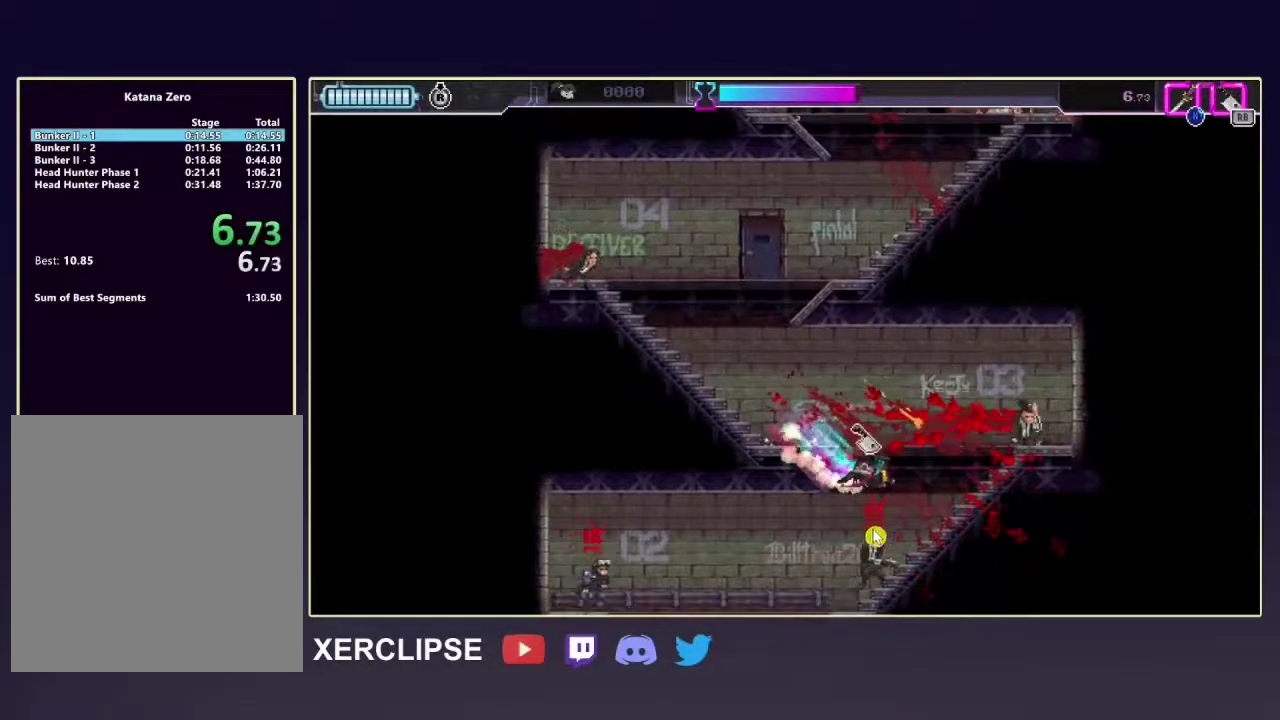
{"dt_ms": 500, "buttons": ["R2"], "left_stick": "down-left", "right_stick": "center", "button_events": []}
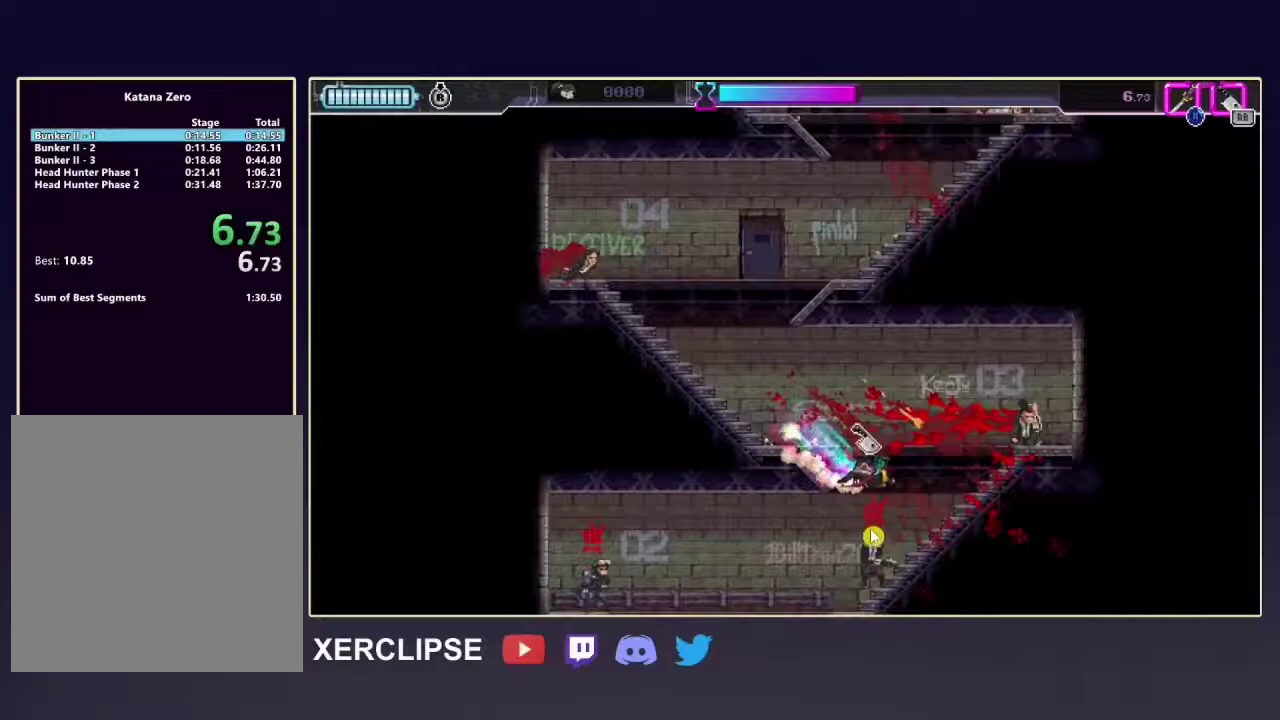
{"dt_ms": 500, "buttons": ["R2"], "left_stick": "down", "right_stick": "center", "button_events": []}
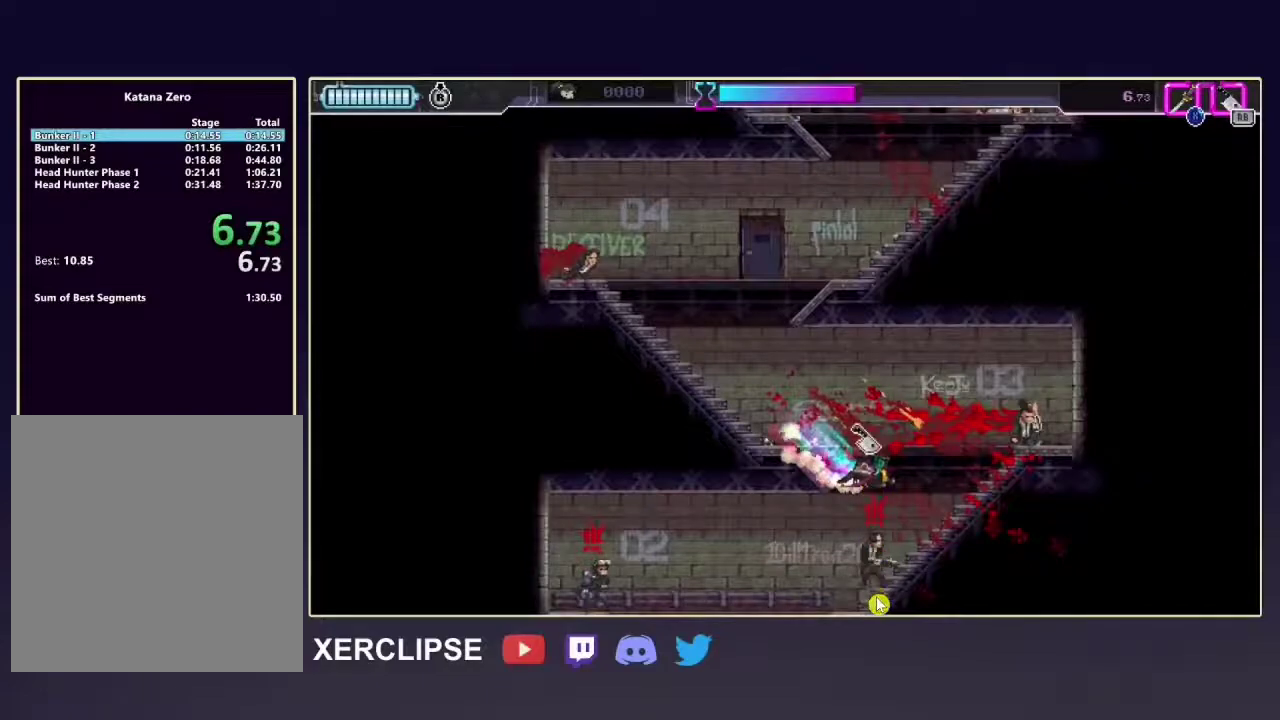
{"dt_ms": 500, "buttons": ["R2"], "left_stick": "down", "right_stick": "center", "button_events": []}
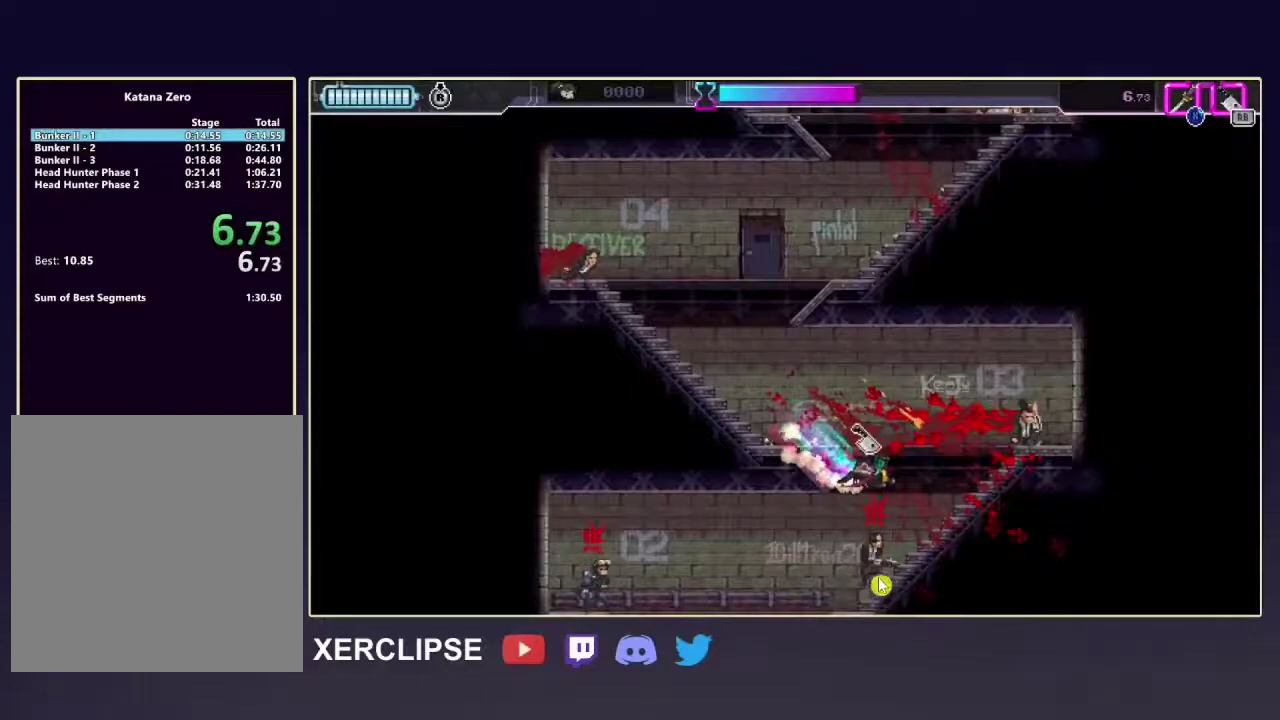
{"dt_ms": 500, "buttons": ["R2"], "left_stick": "down-left", "right_stick": "center", "button_events": []}
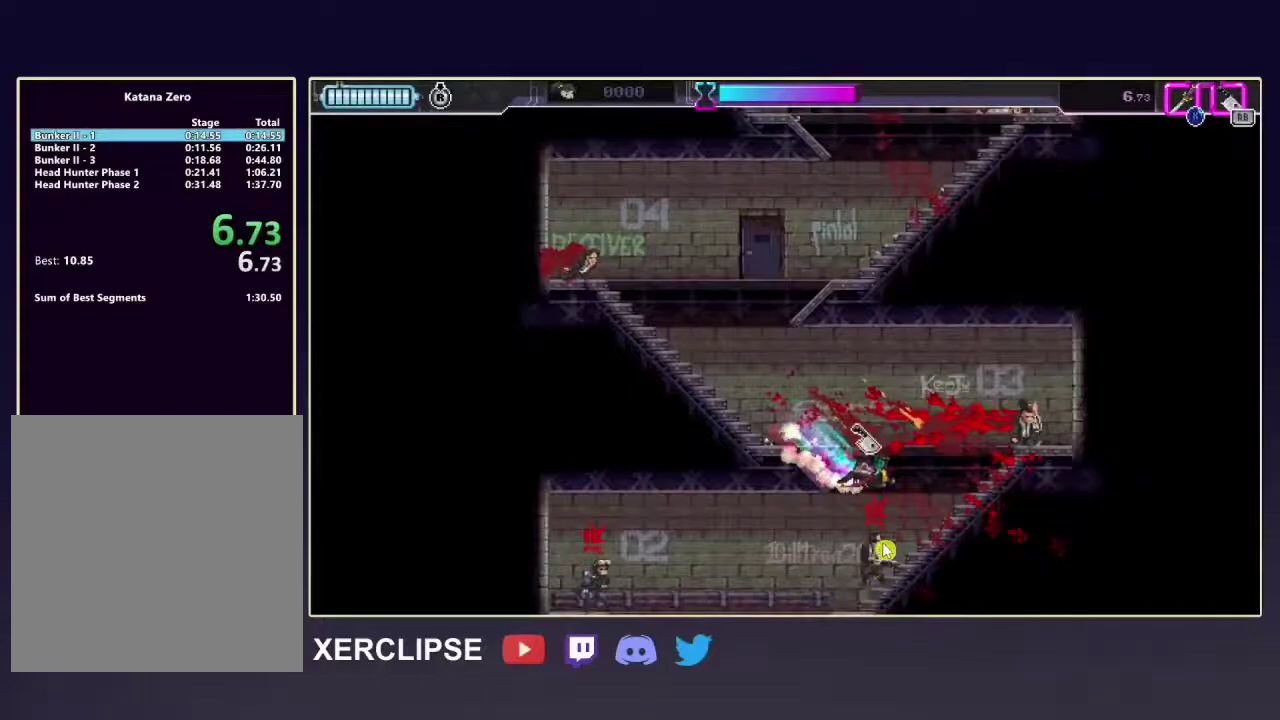
{"dt_ms": 500, "buttons": ["R2"], "left_stick": "down-left", "right_stick": "center", "button_events": []}
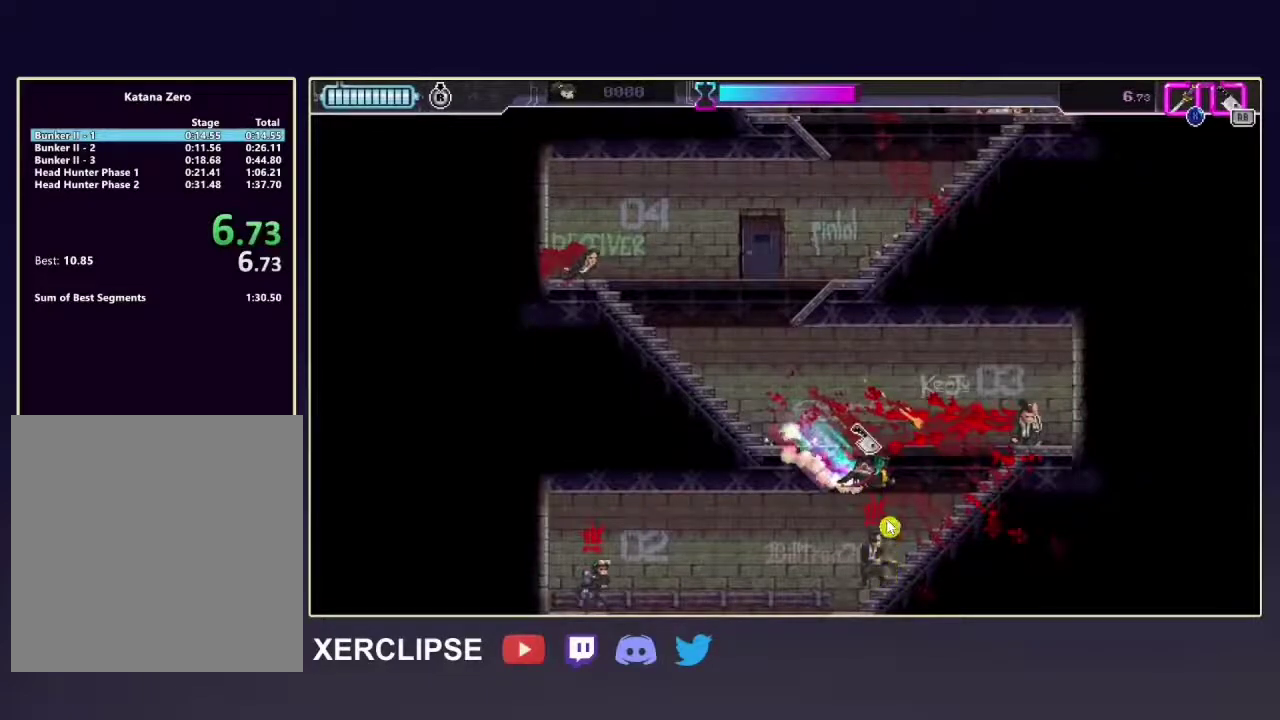
{"dt_ms": 500, "buttons": ["R2"], "left_stick": "down-left", "right_stick": "center", "button_events": []}
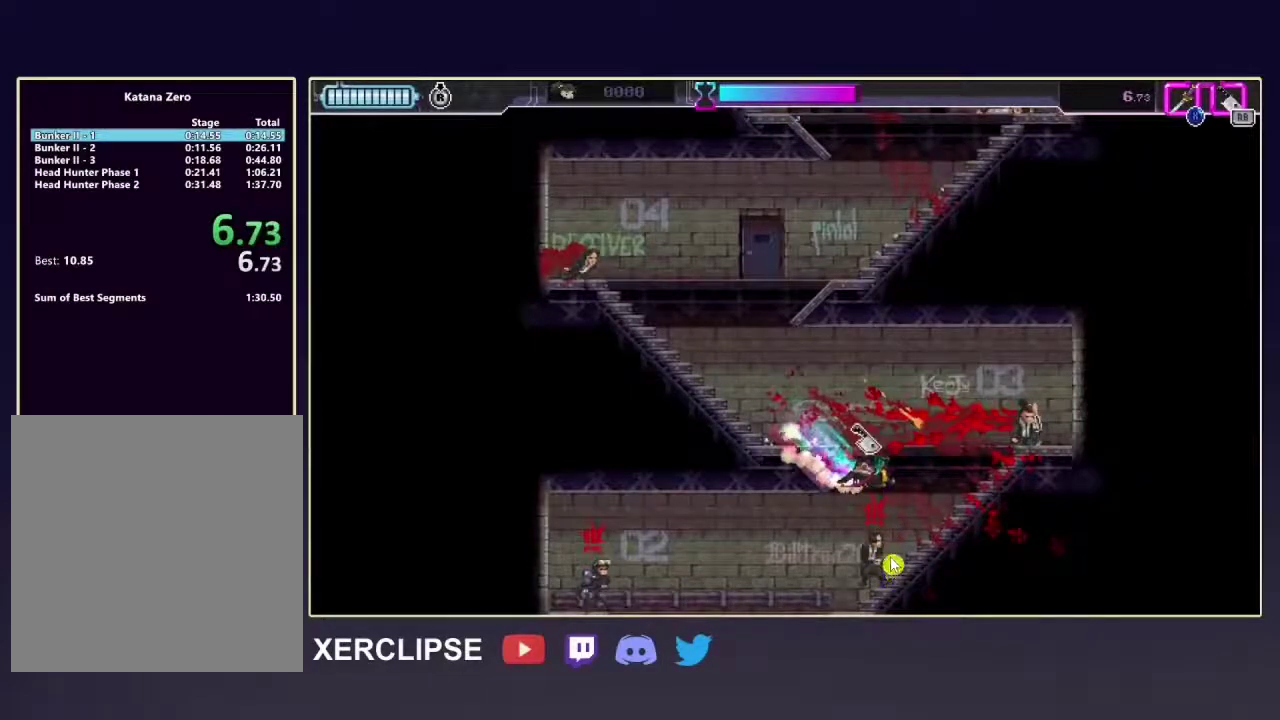
{"dt_ms": 500, "buttons": ["R2"], "left_stick": "down-left", "right_stick": "center", "button_events": []}
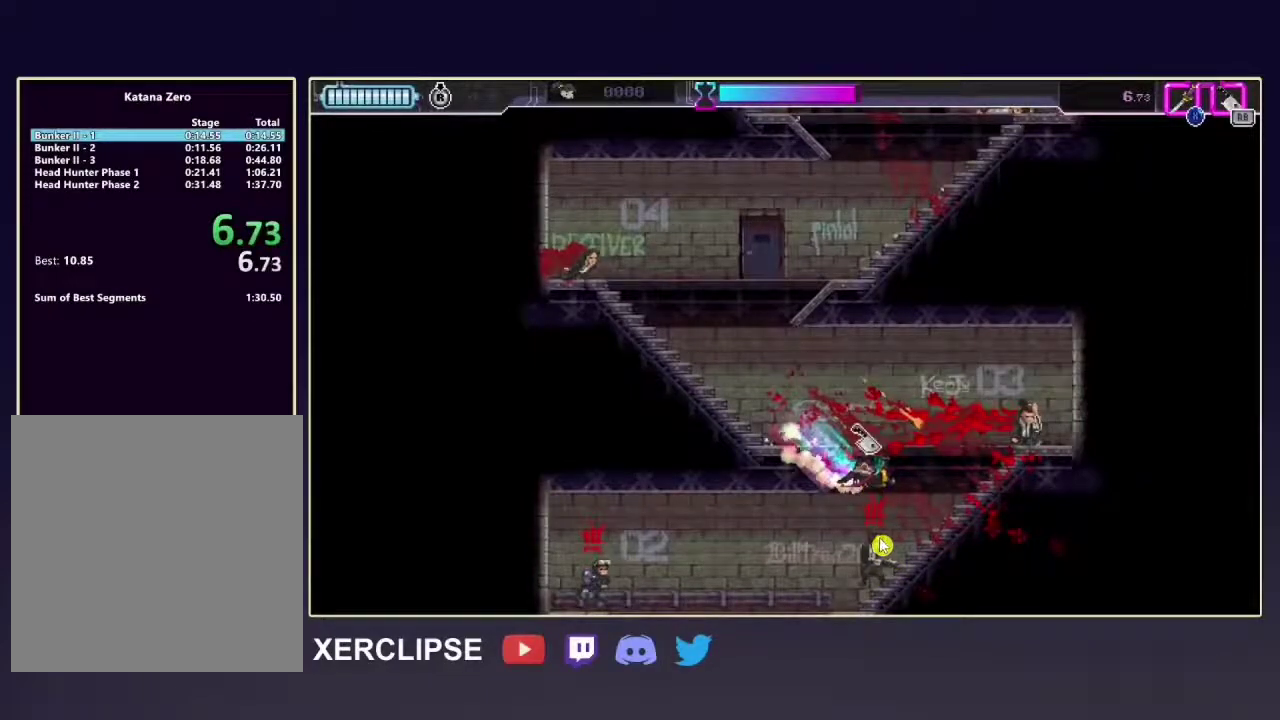
{"dt_ms": 500, "buttons": ["R2"], "left_stick": "down-left", "right_stick": "center", "button_events": []}
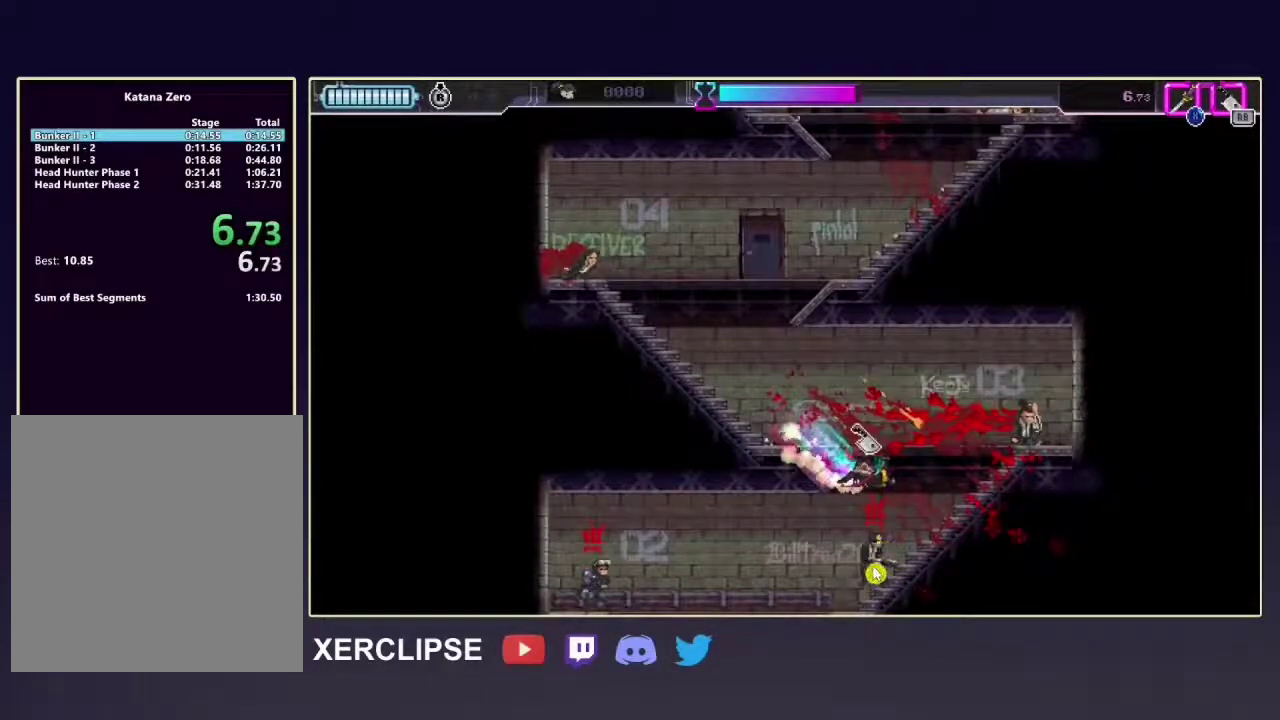
{"dt_ms": 500, "buttons": ["R2"], "left_stick": "down-left", "right_stick": "center", "button_events": []}
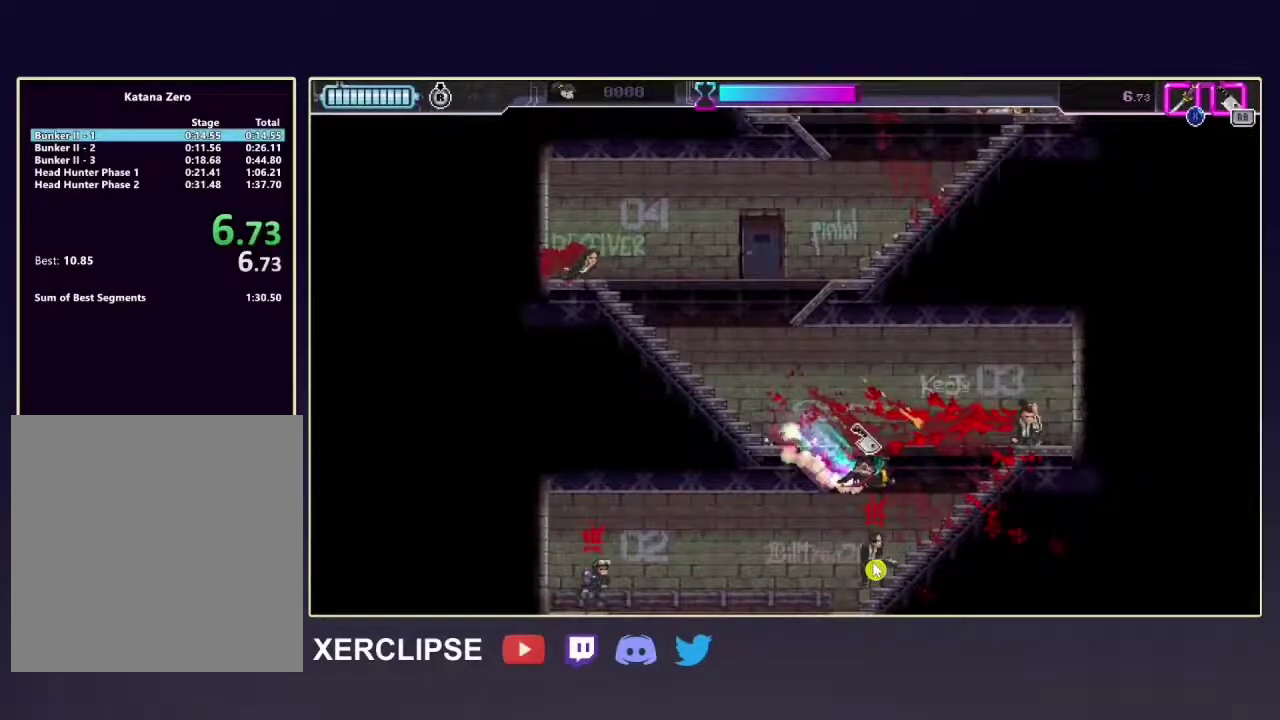
{"dt_ms": 500, "buttons": ["R2"], "left_stick": "down-left", "right_stick": "center", "button_events": []}
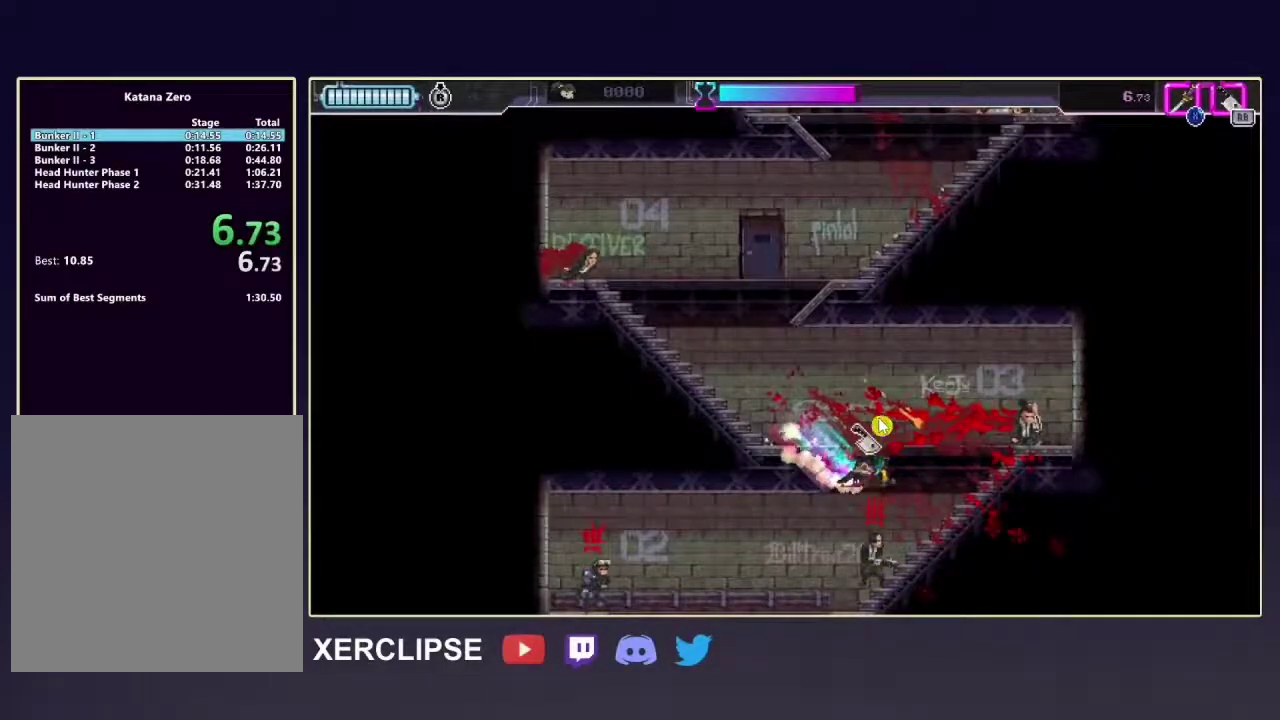
{"dt_ms": 500, "buttons": ["R2"], "left_stick": "down-left", "right_stick": "center", "button_events": []}
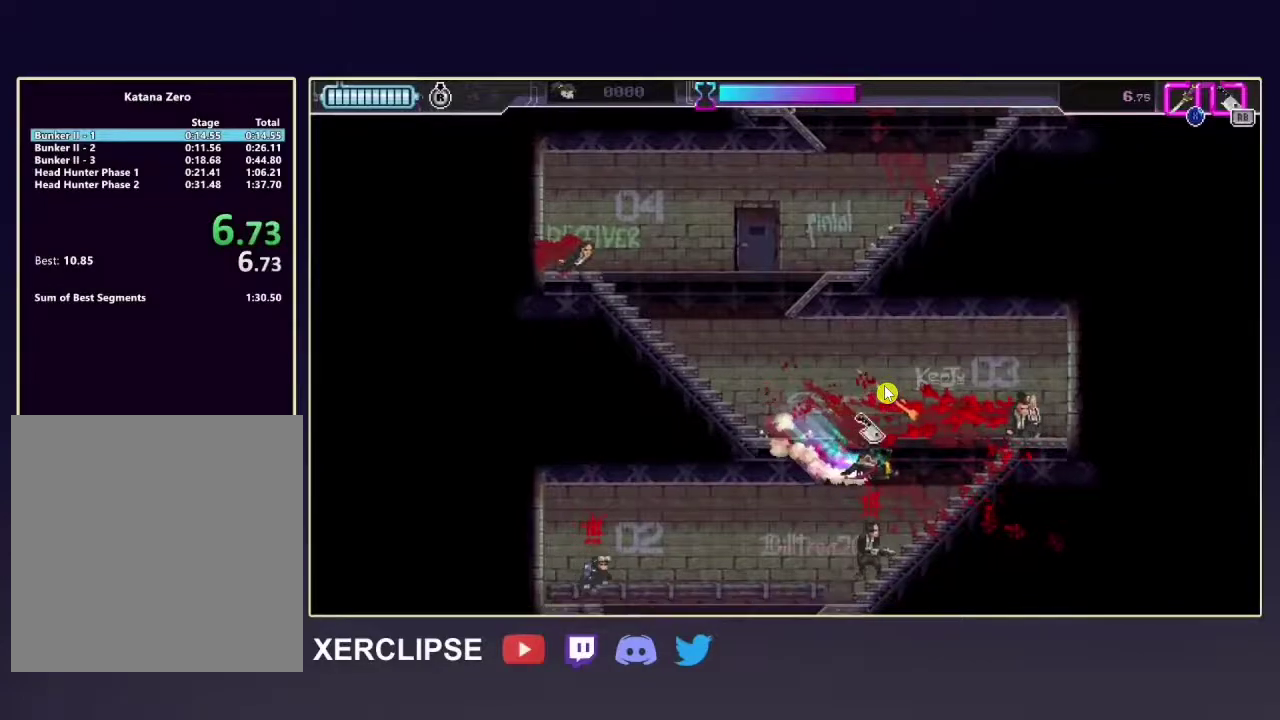
{"dt_ms": 500, "buttons": ["R2"], "left_stick": "down-left", "right_stick": "center", "button_events": []}
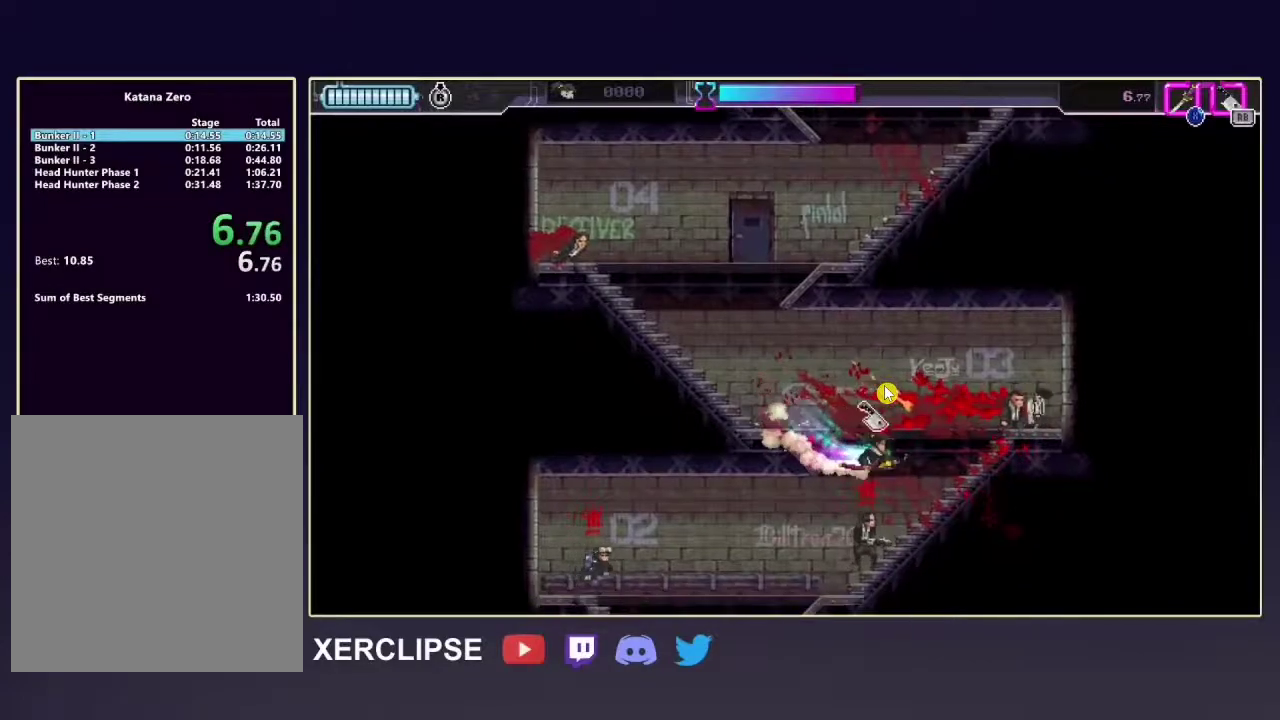
{"dt_ms": 600, "buttons": ["R2"], "left_stick": "down-left", "right_stick": "center", "button_events": []}
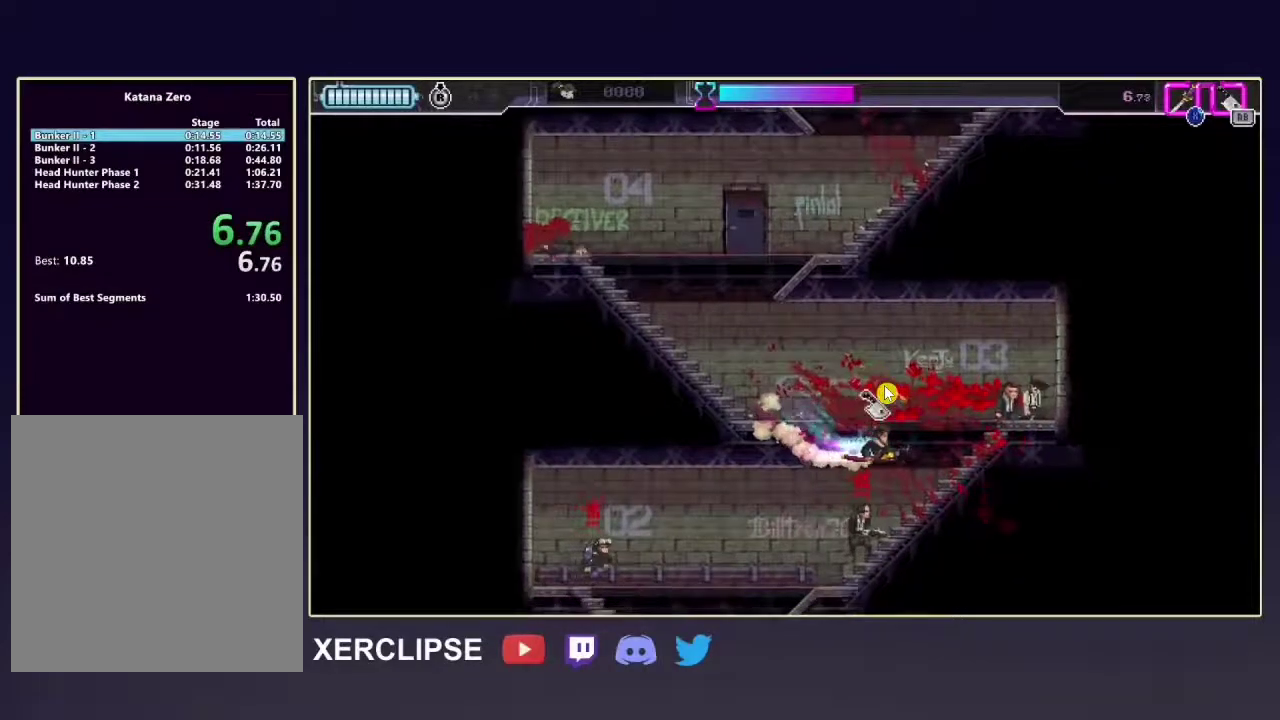
{"dt_ms": 600, "buttons": ["R2"], "left_stick": "down-left", "right_stick": "center", "button_events": []}
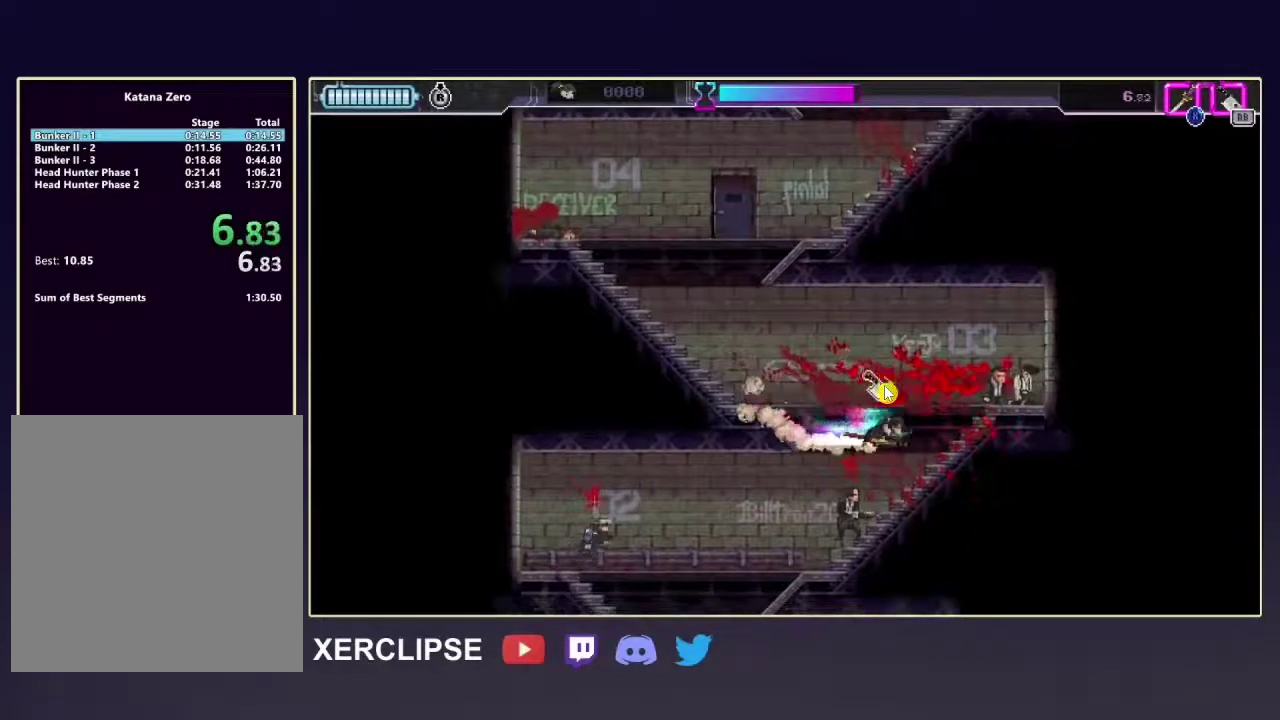
{"dt_ms": 300, "buttons": ["R2"], "left_stick": "down-left", "right_stick": "center", "button_events": []}
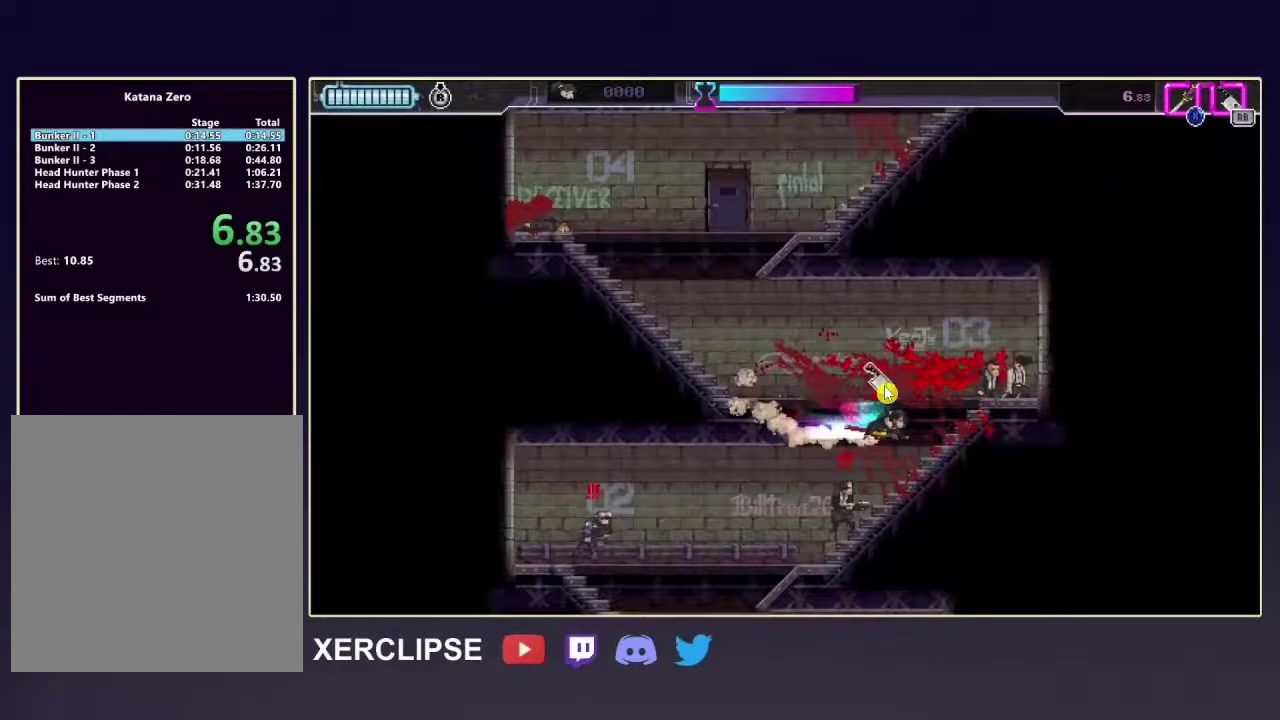
{"dt_ms": 500, "buttons": ["X", "R2"], "left_stick": "down-left", "right_stick": "center", "button_events": [[450, "X", "down"]]}
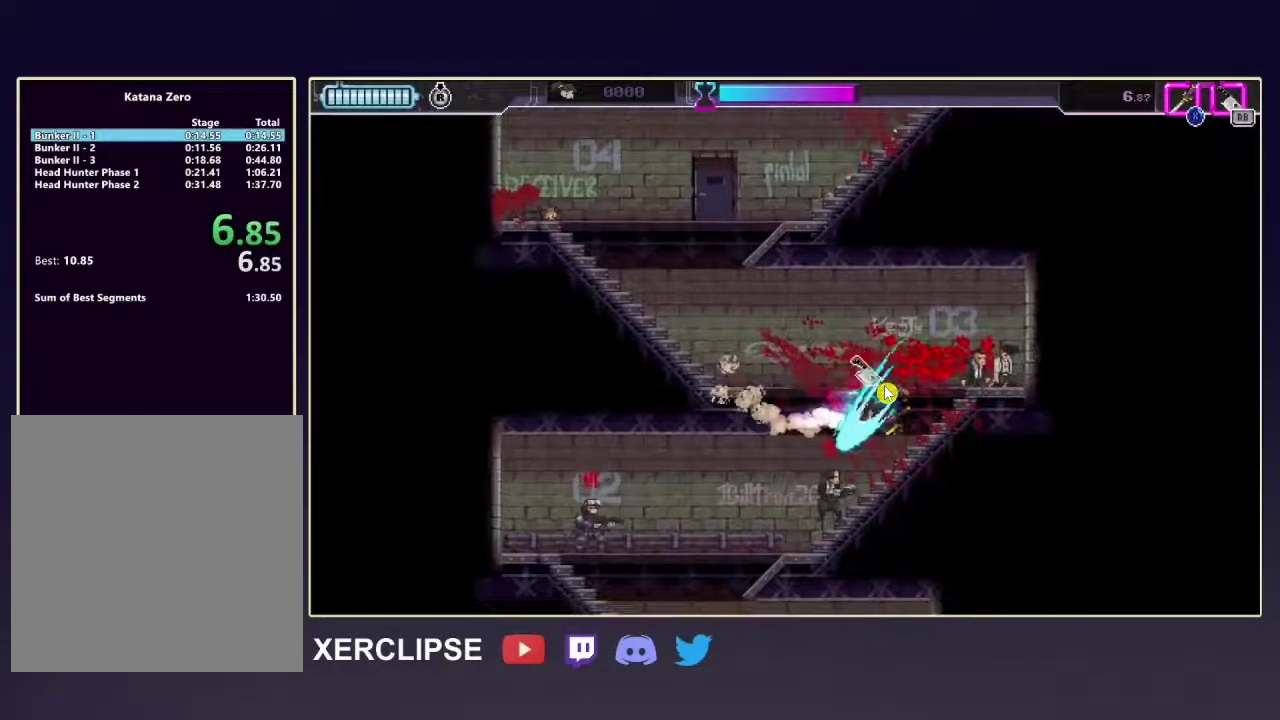
{"dt_ms": 500, "buttons": ["X", "R2"], "left_stick": "down-left", "right_stick": "center", "button_events": []}
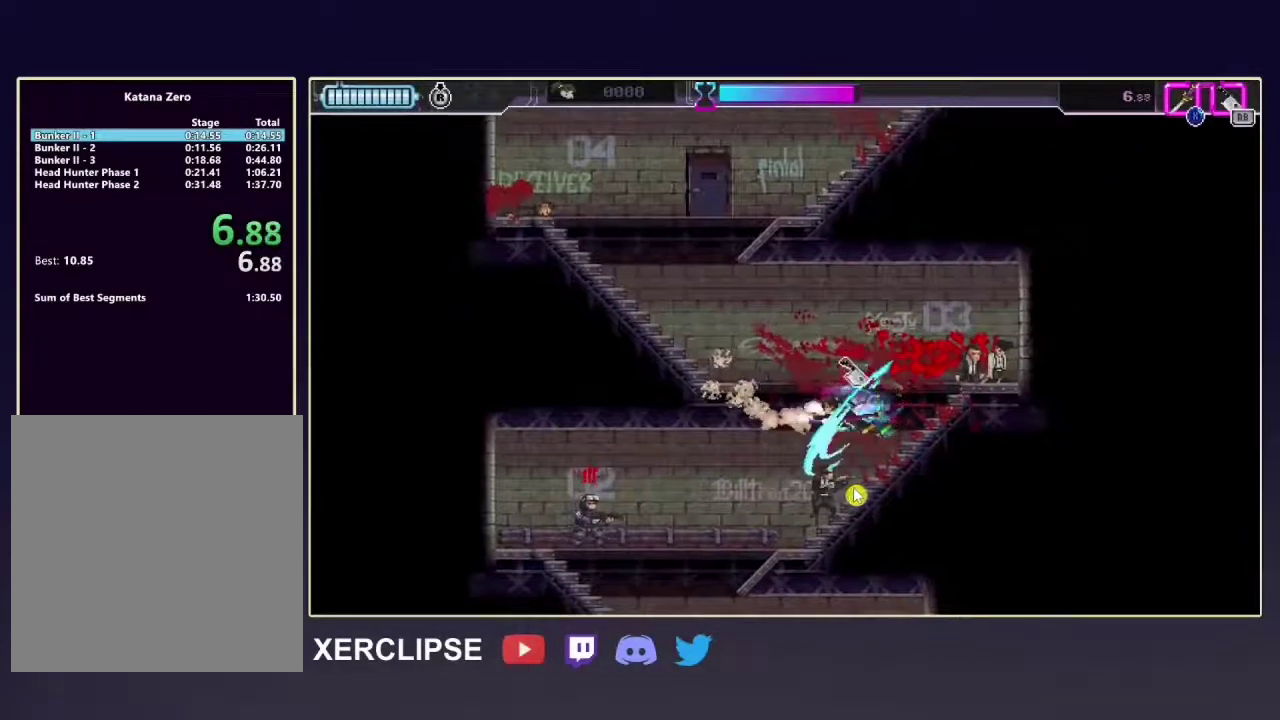
{"dt_ms": 500, "buttons": ["X", "R2"], "left_stick": "down-left", "right_stick": "center", "button_events": []}
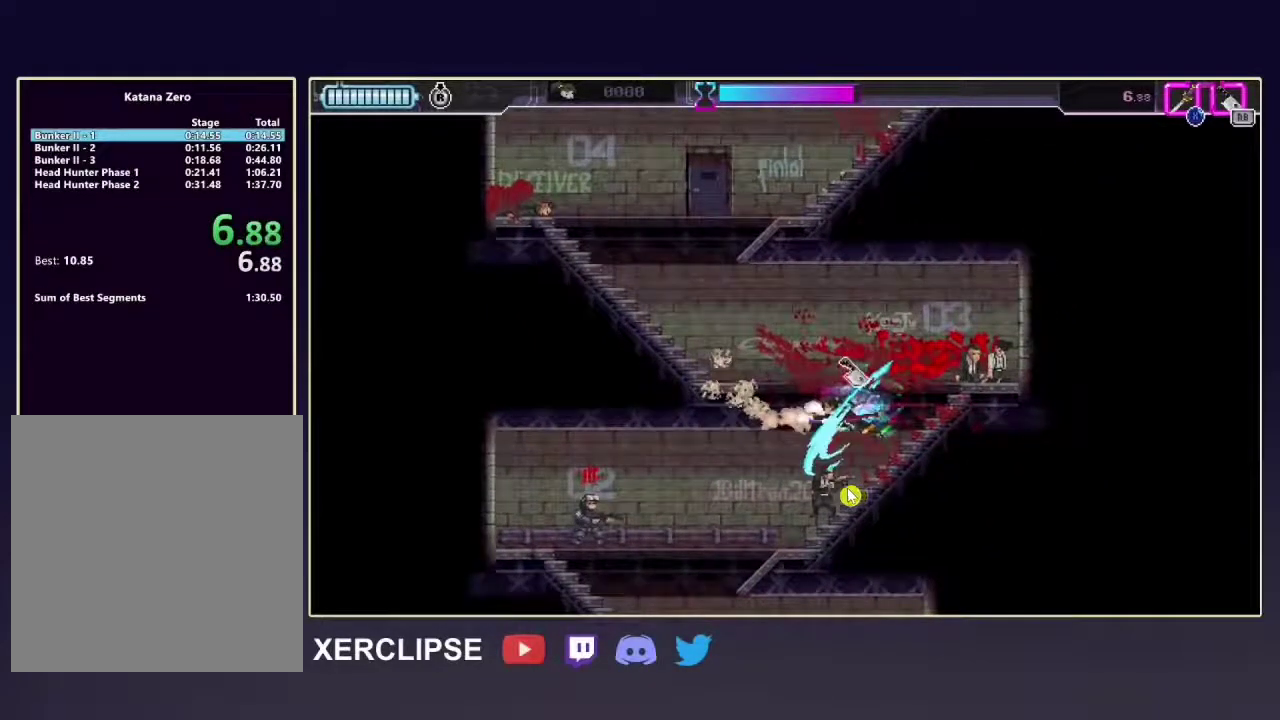
{"dt_ms": 500, "buttons": ["X", "R2"], "left_stick": "down-left", "right_stick": "center", "button_events": []}
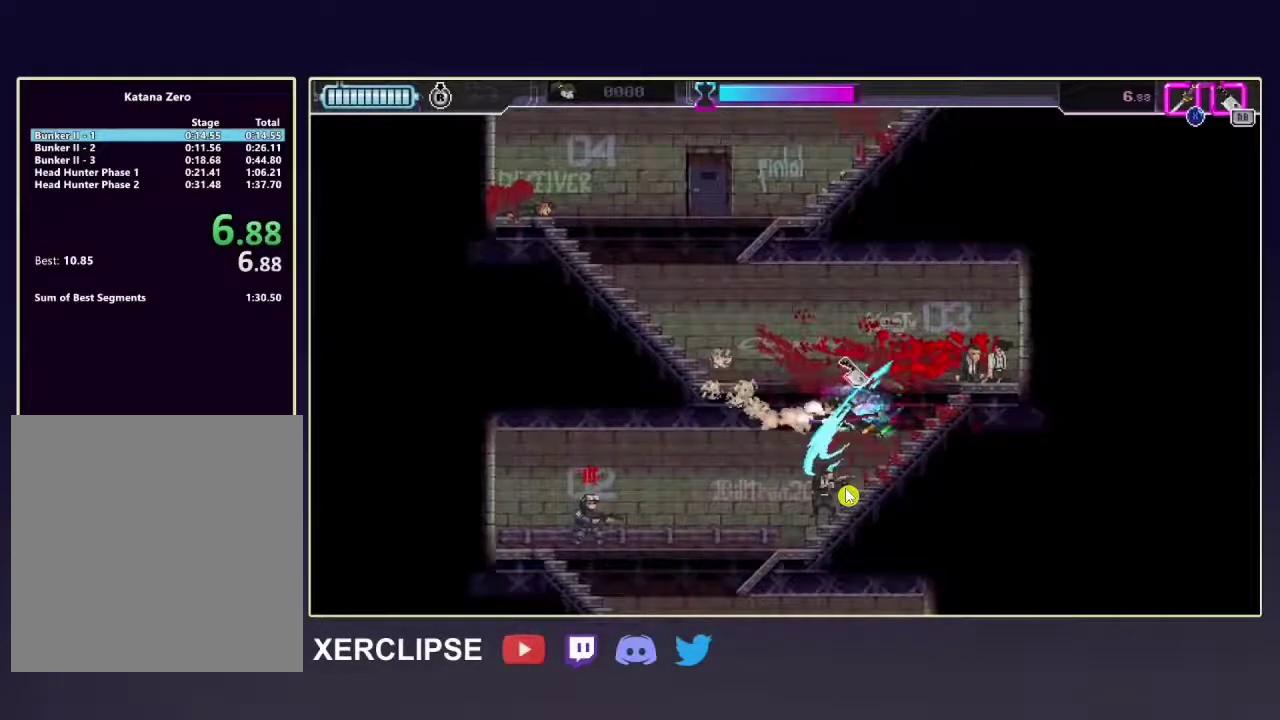
{"dt_ms": 500, "buttons": ["X", "R2"], "left_stick": "down-left", "right_stick": "center", "button_events": []}
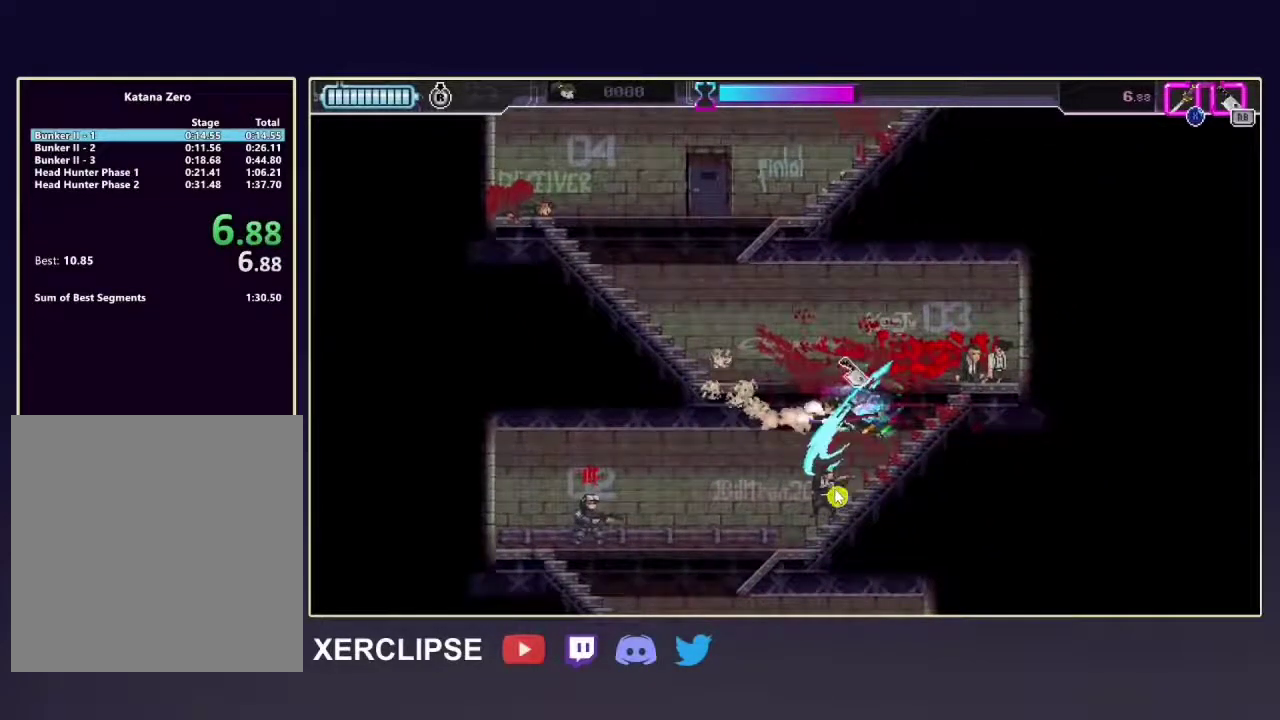
{"dt_ms": 500, "buttons": ["X", "R2"], "left_stick": "down-left", "right_stick": "center", "button_events": []}
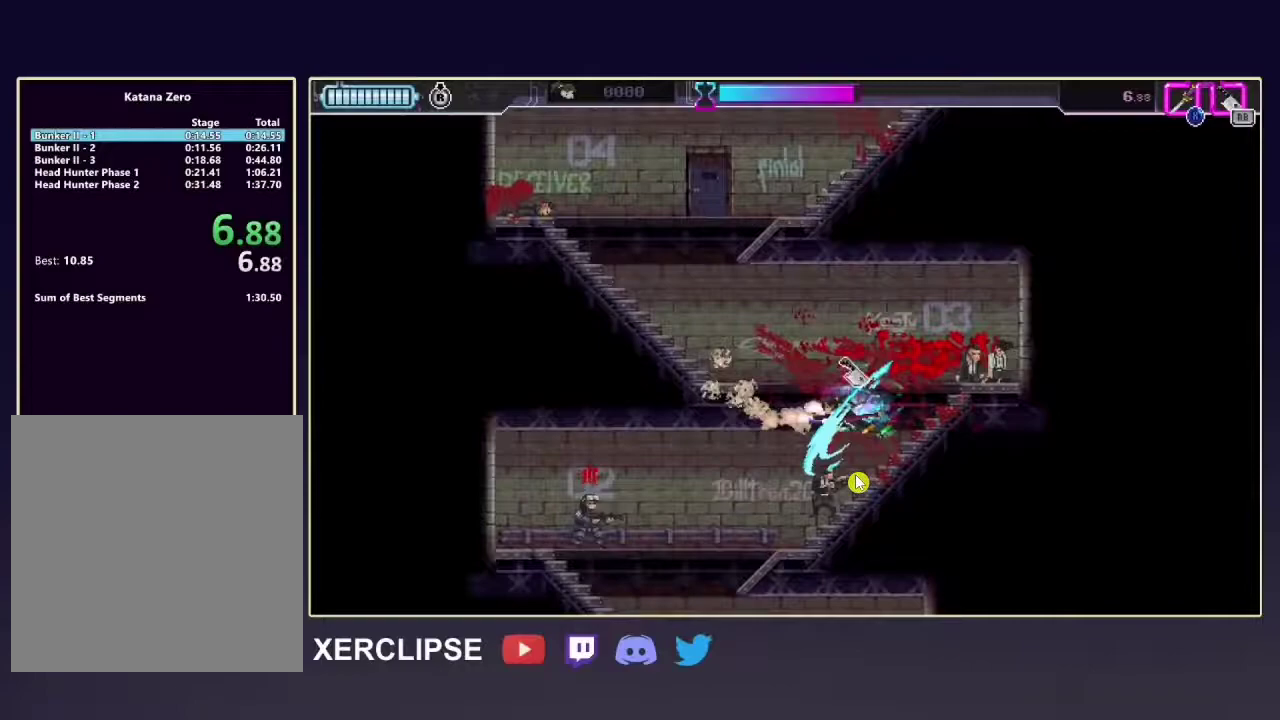
{"dt_ms": 700, "buttons": ["X", "R2"], "left_stick": "down-left", "right_stick": "center", "button_events": []}
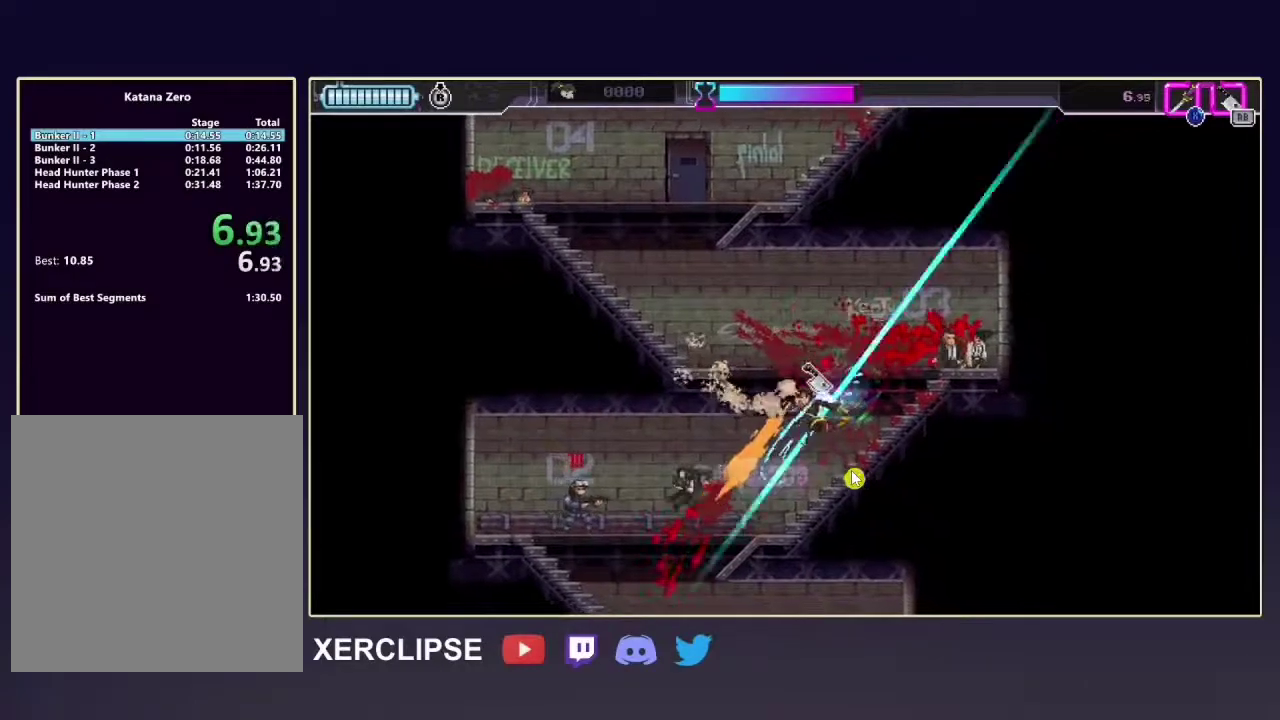
{"dt_ms": 300, "buttons": ["X", "R2"], "left_stick": "down-left", "right_stick": "center", "button_events": []}
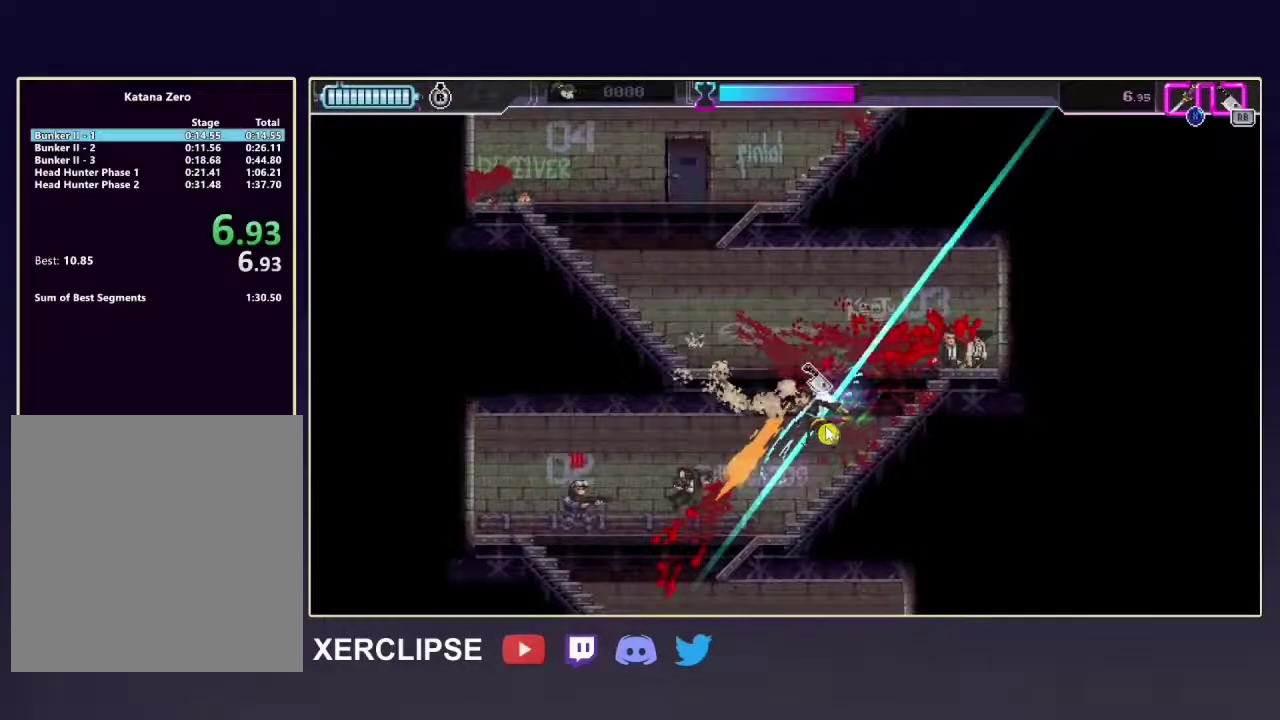
{"dt_ms": 500, "buttons": ["X", "R2"], "left_stick": "down-left", "right_stick": "center", "button_events": []}
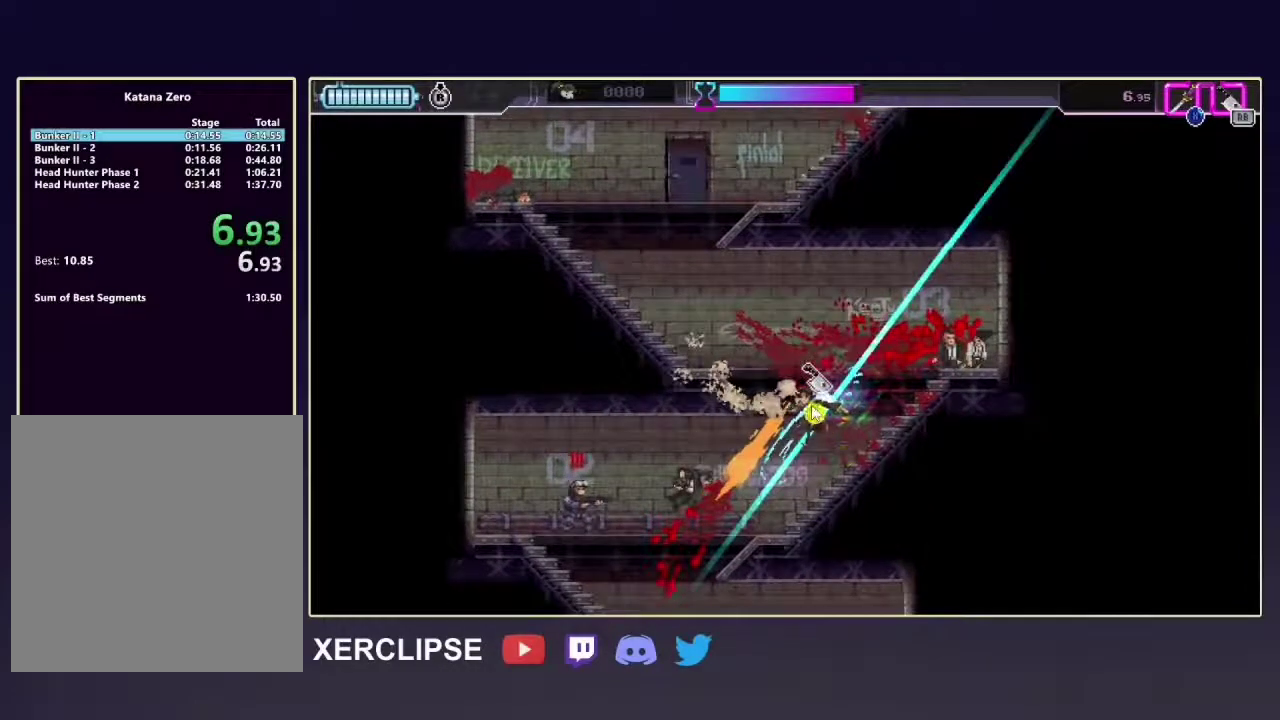
{"dt_ms": 500, "buttons": ["X", "R2"], "left_stick": "down-left", "right_stick": "center", "button_events": []}